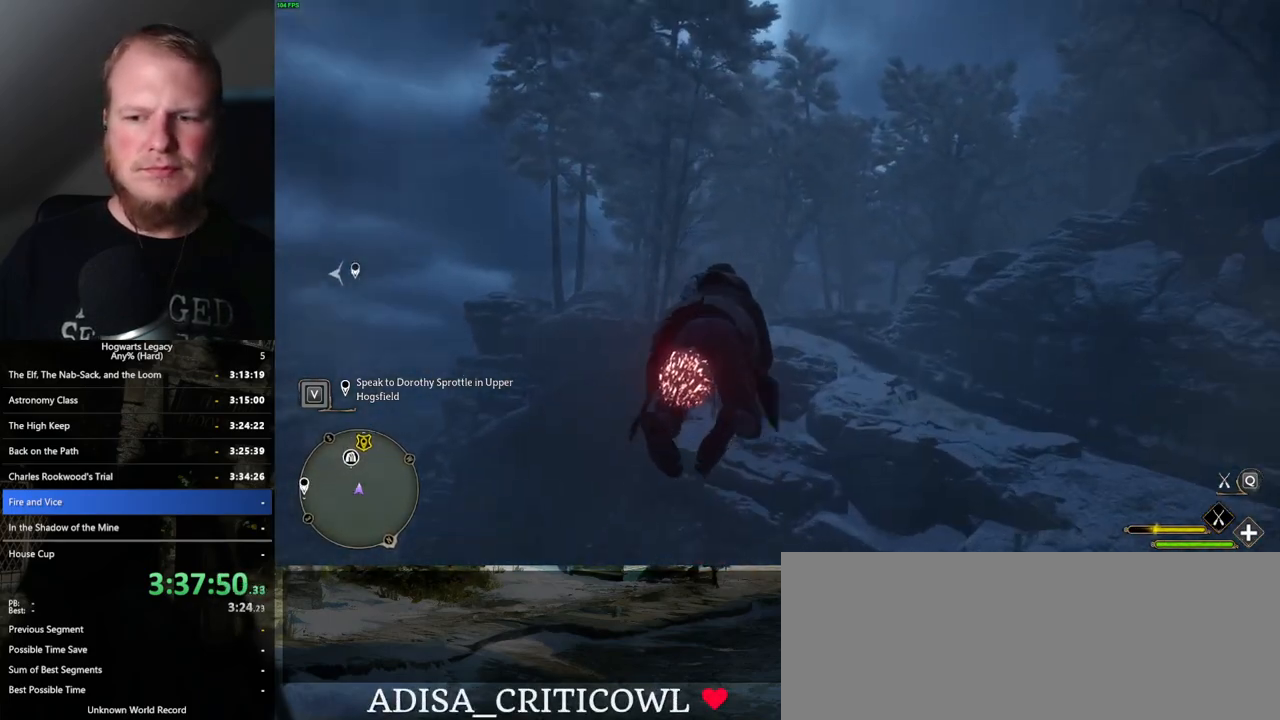
Gameplay with keyboard and mouse; each line is a JSON object with the keys and mouse buttons held at the frame after it. "events" lists presses ("down") and releases ("up") of ".", "/", "0", "1", "2", "3", "4", "5", "6", "7", "8", "9", "a", "alt_l", "alt_r", "b", "backslash", "backspace", "c", "caps_lock", "comma", "ctrl_l", "ctrl_r", "d", "e", "equals", "escape", "f", "f1", "f10", "f11", "f12", "f2", "f3", "f4", "f5", "f6", "f7", "f8", "f9", "g", "h", "i", "j", "k", "l", "lbracket", "m", "minus", "n", "o", "p", "q", "quote", "r", "rbracket", "return", "s", "semicolon", "shift_l", "shift_r", "space", "super_l", "super_r", "t", "tab", "tilde", "u", "v", "w", "x", "y", "z", "mouse_left", "mouse_wheel", "mouse_right", "mouse_mb4" and "mouse_mb5" between this image and that frame as [ms after this image, input, new state], when the widget could be followed in between. "mouse_left", "mouse_wheel", "mouse_right", "mouse_mb4", "mouse_mb5" = the "left", "wheel", "right", "mb4", "mb5" buttons of the "mouse" list. No other keys are recorded. "wheel" means that the mouse wheel is clicked or scrolled. Mouse movement is not recorded.
{"keys": ["space", "w"], "mouse": ["left"], "events": [[17, "space", "down"], [100, "space", "up"], [500, "space", "down"]]}
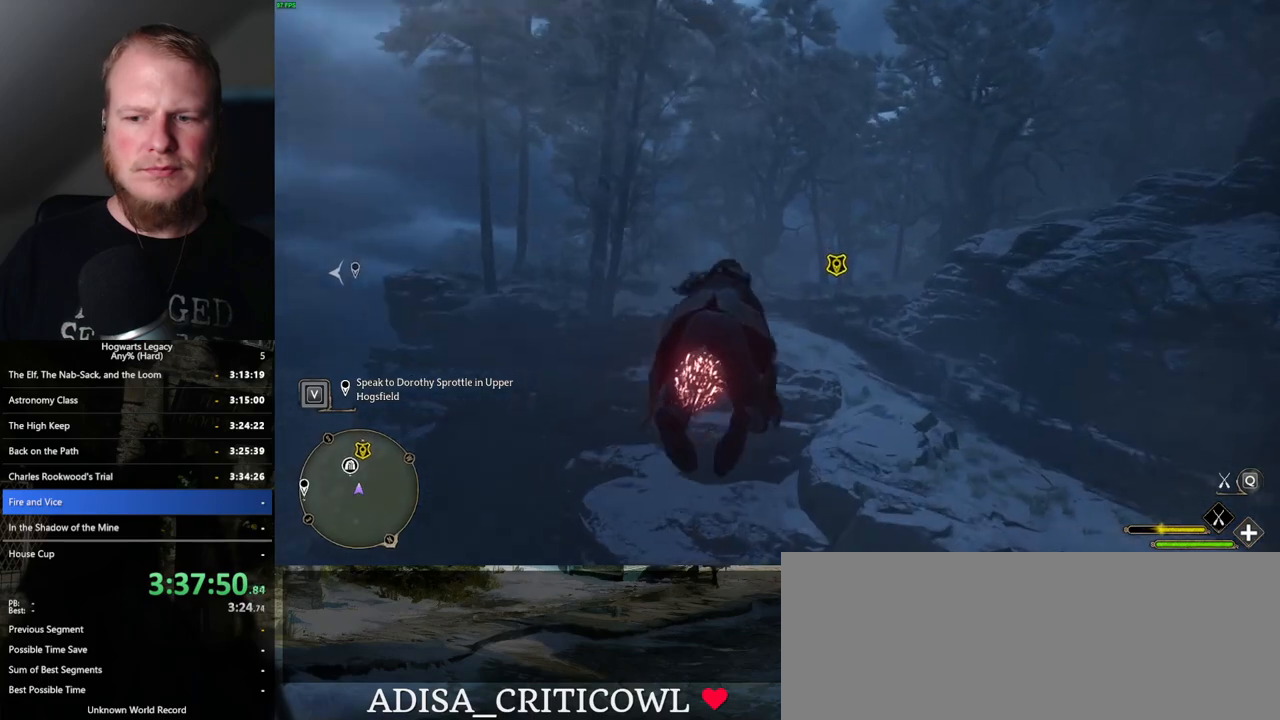
{"keys": ["w"], "mouse": ["left"], "events": [[84, "space", "up"]]}
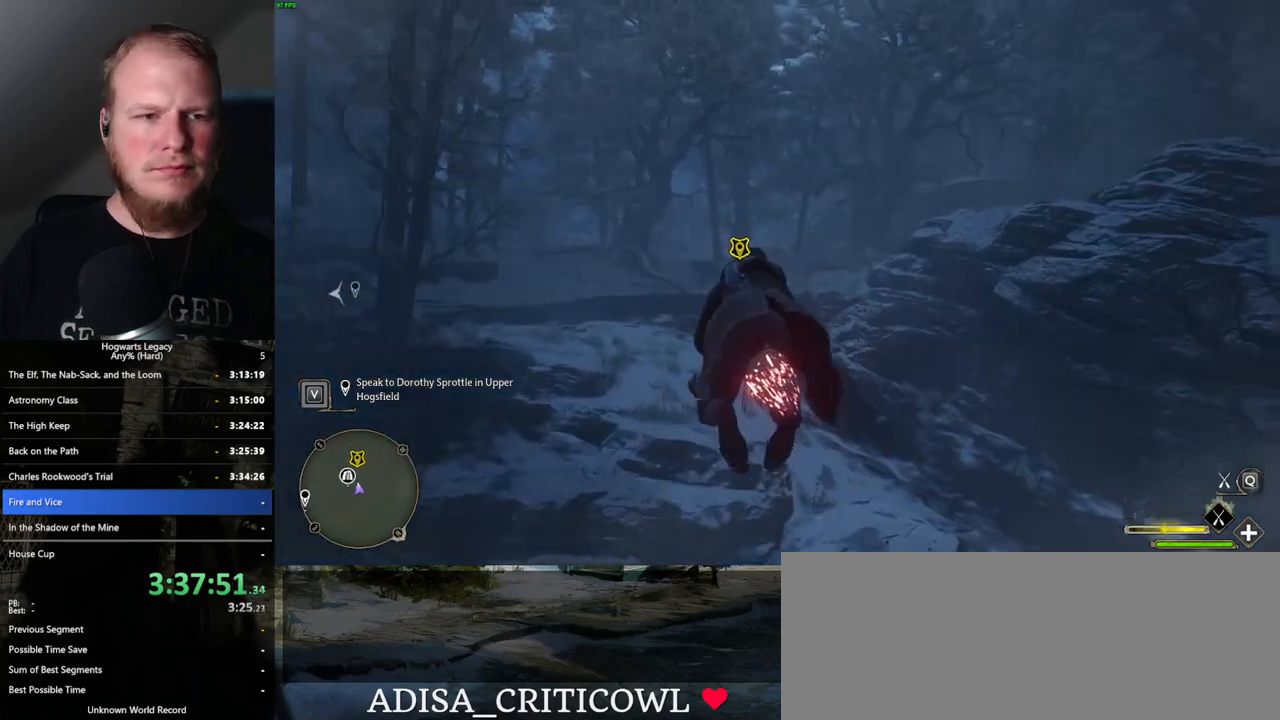
{"keys": ["w"], "mouse": ["left"], "events": []}
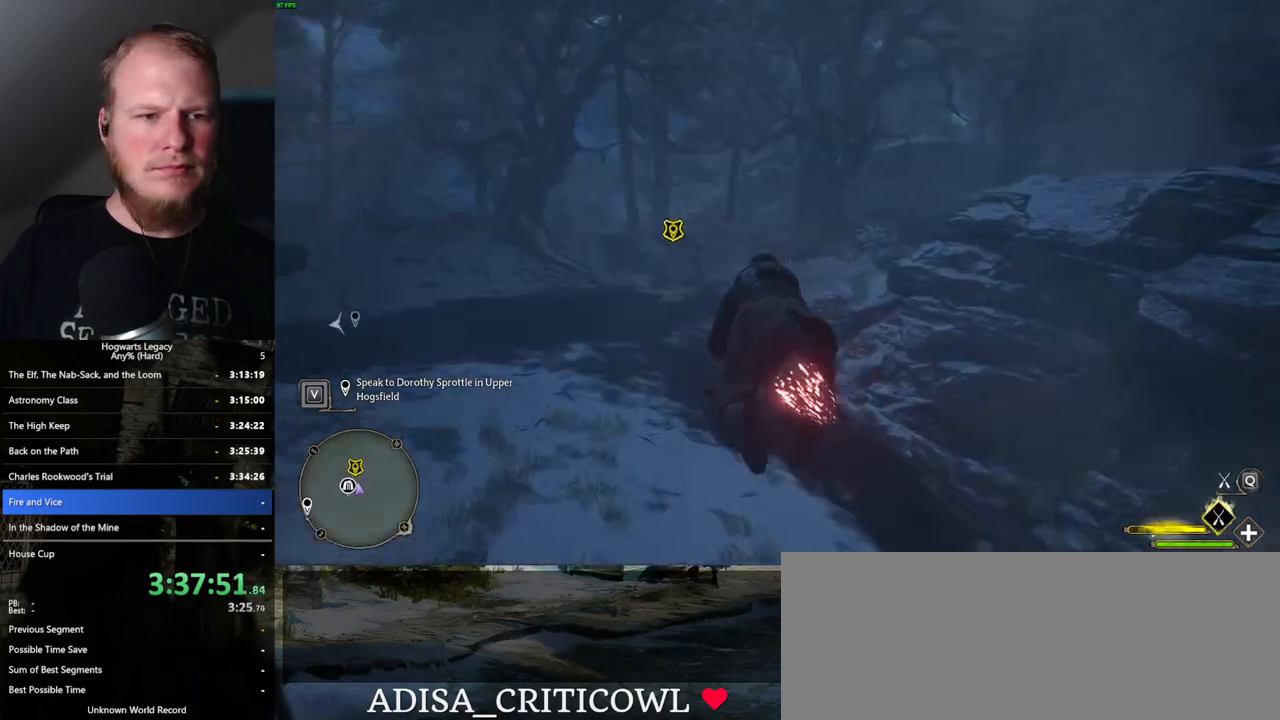
{"keys": ["ctrl_l", "w"], "mouse": ["left"], "events": [[300, "ctrl_l", "down"]]}
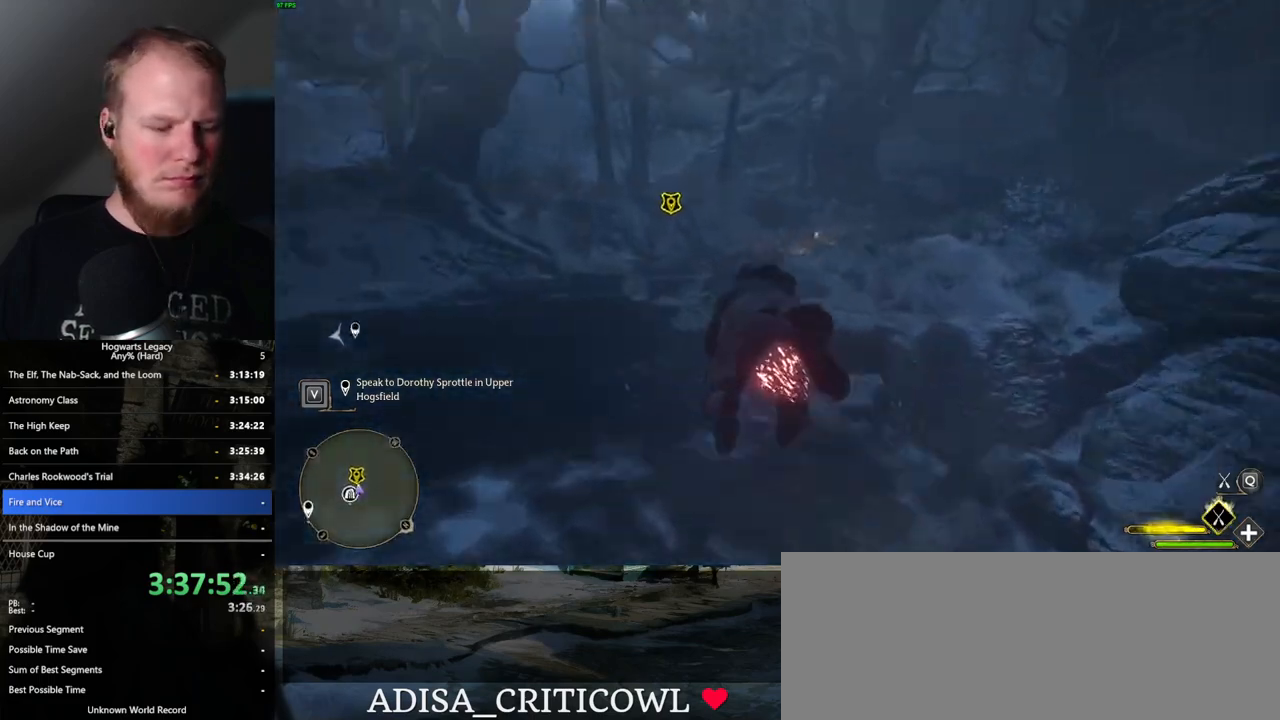
{"keys": ["w"], "mouse": [], "events": [[300, "b", "down"], [384, "b", "up"], [417, "mouse_left", "up"], [434, "ctrl_l", "up"]]}
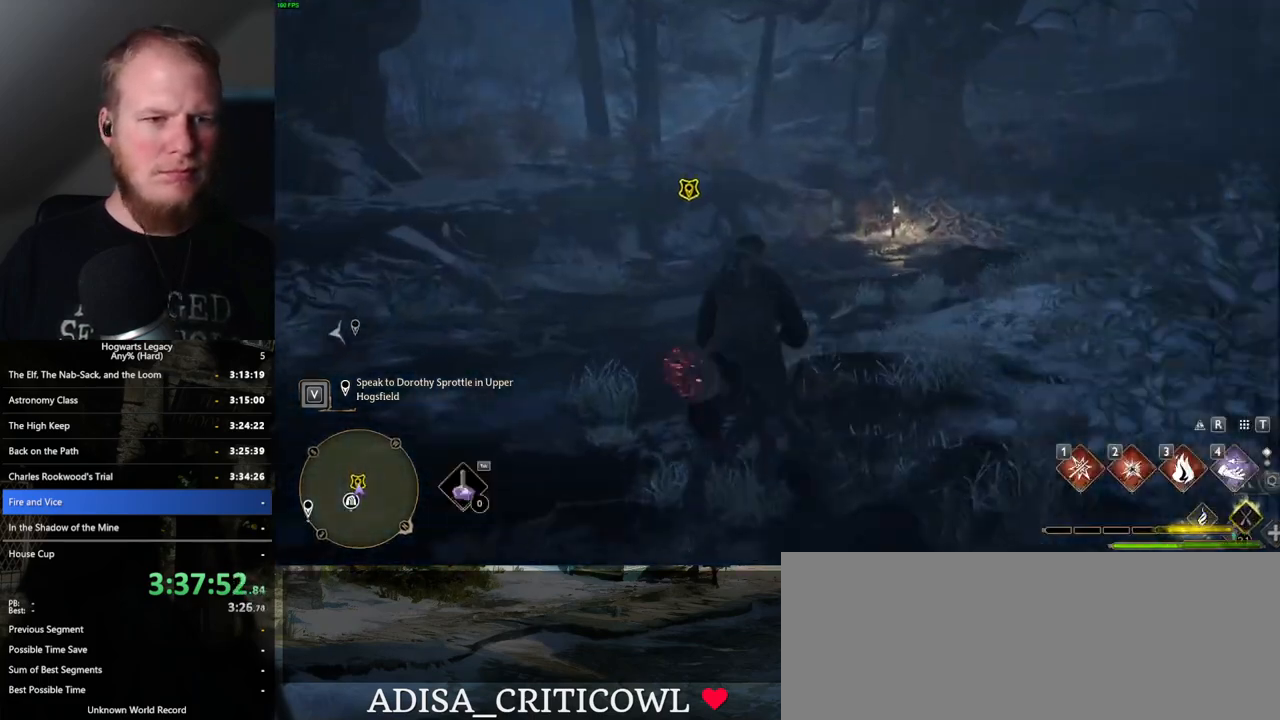
{"keys": ["w"], "mouse": [], "events": []}
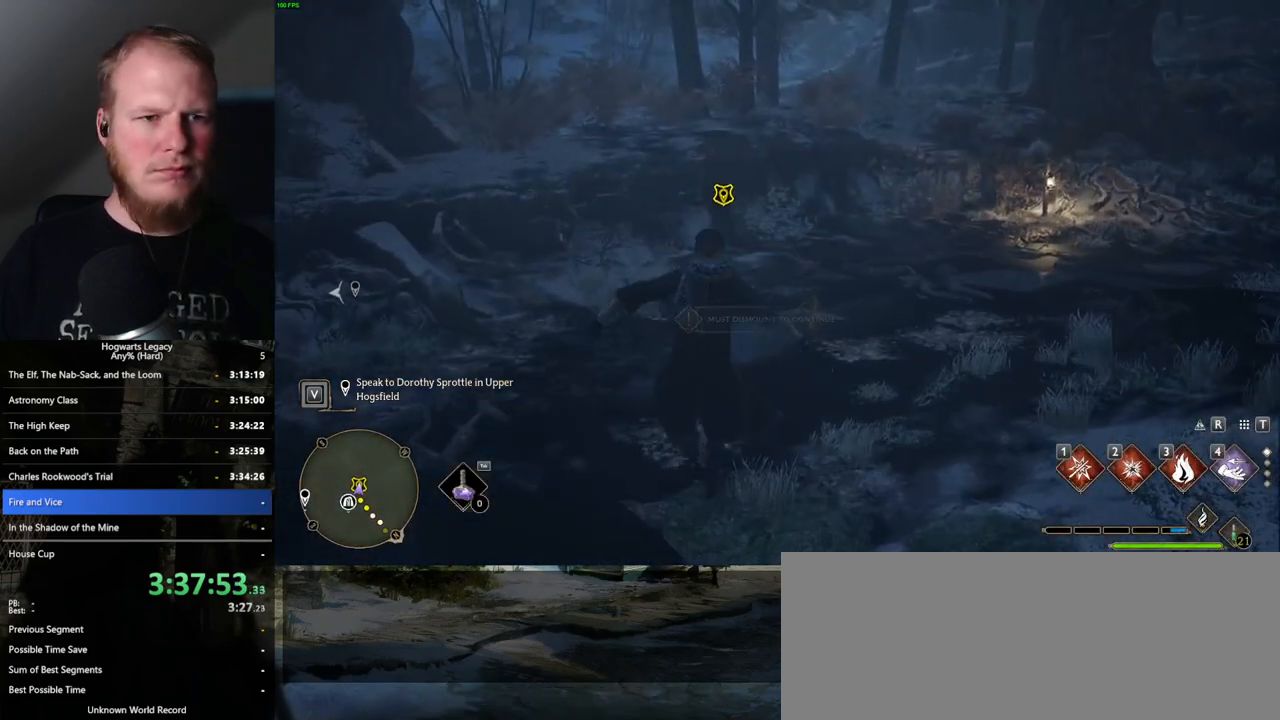
{"keys": [], "mouse": [], "events": [[134, "f", "down"], [184, "f", "up"], [350, "w", "up"], [434, "f", "down"], [500, "f", "up"]]}
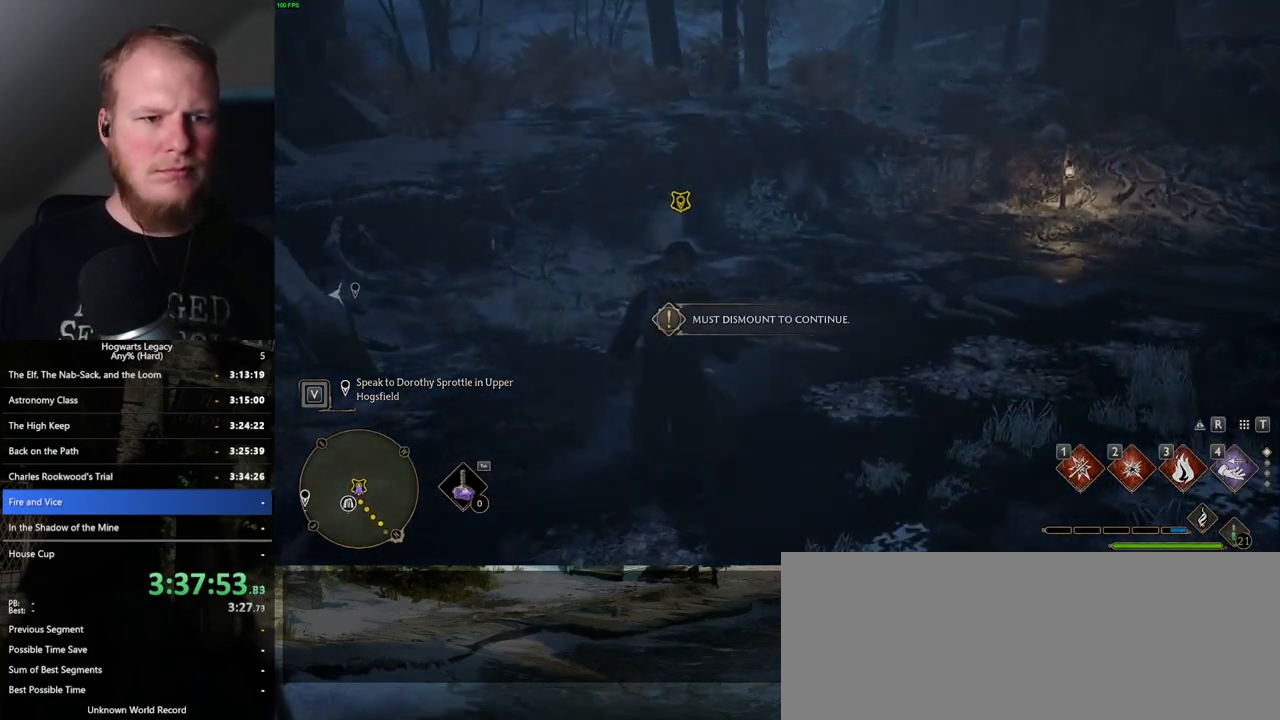
{"keys": [], "mouse": [], "events": []}
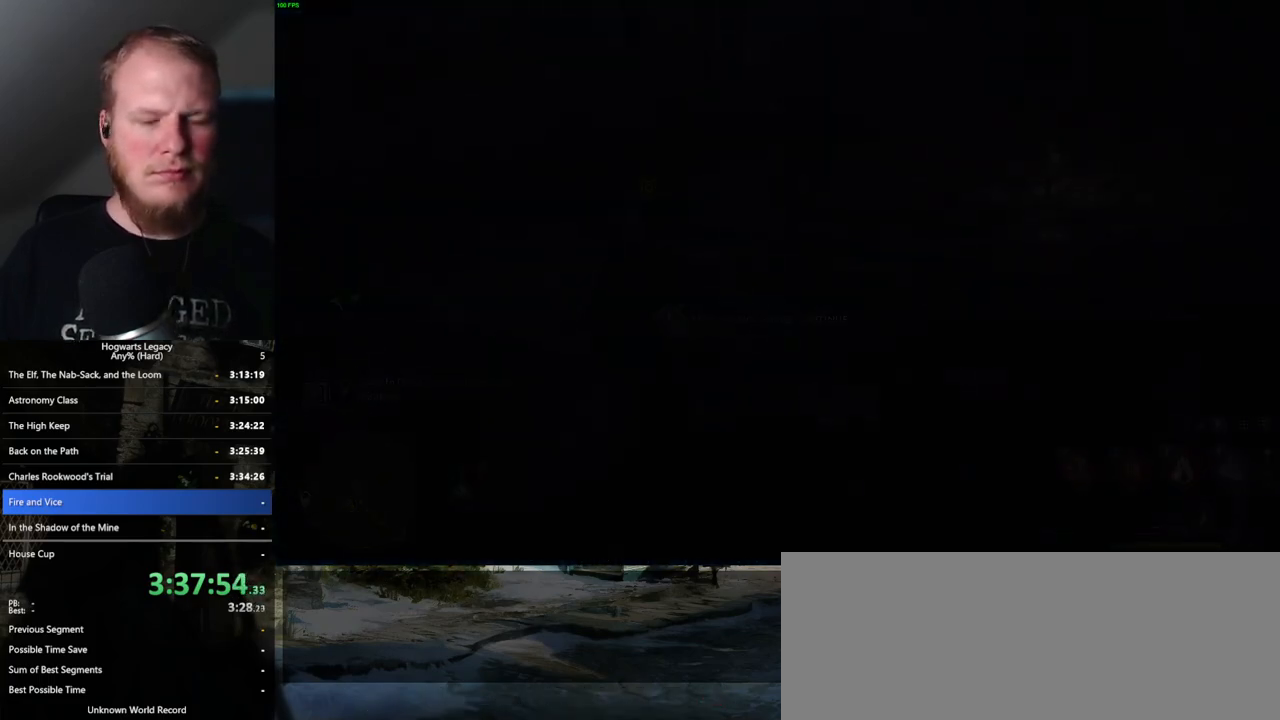
{"keys": [], "mouse": [], "events": []}
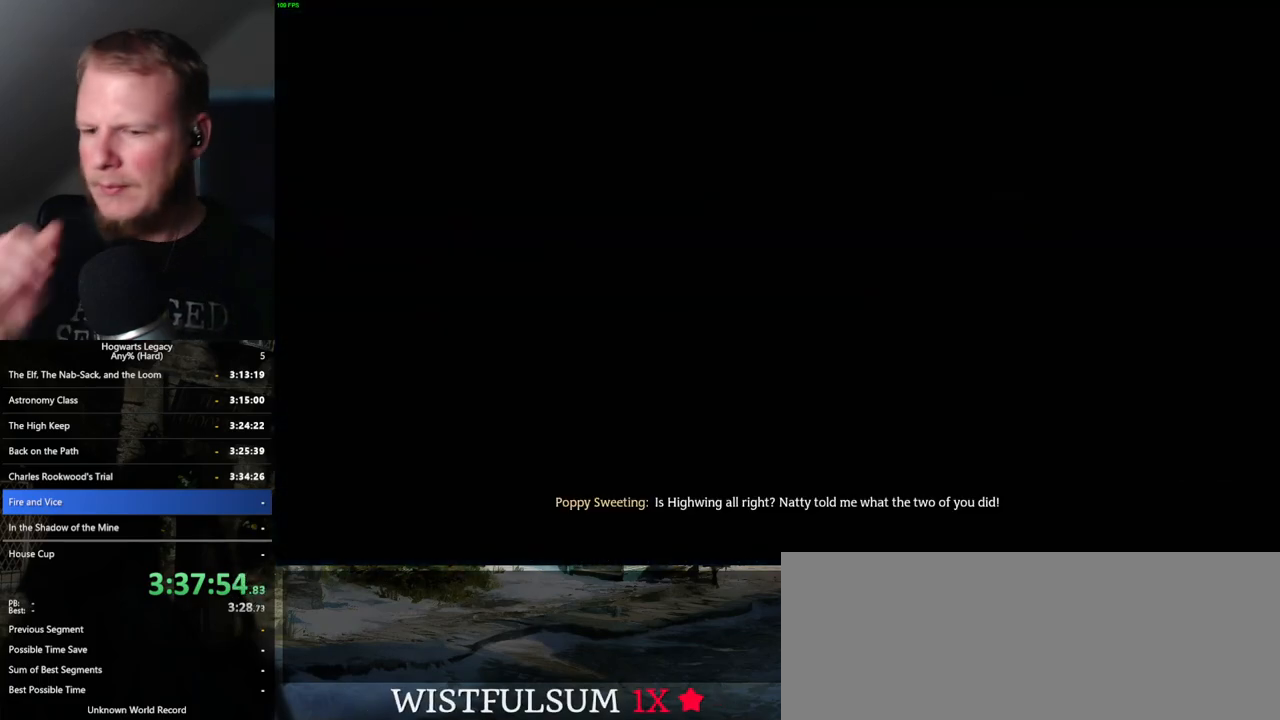
{"keys": [], "mouse": [], "events": []}
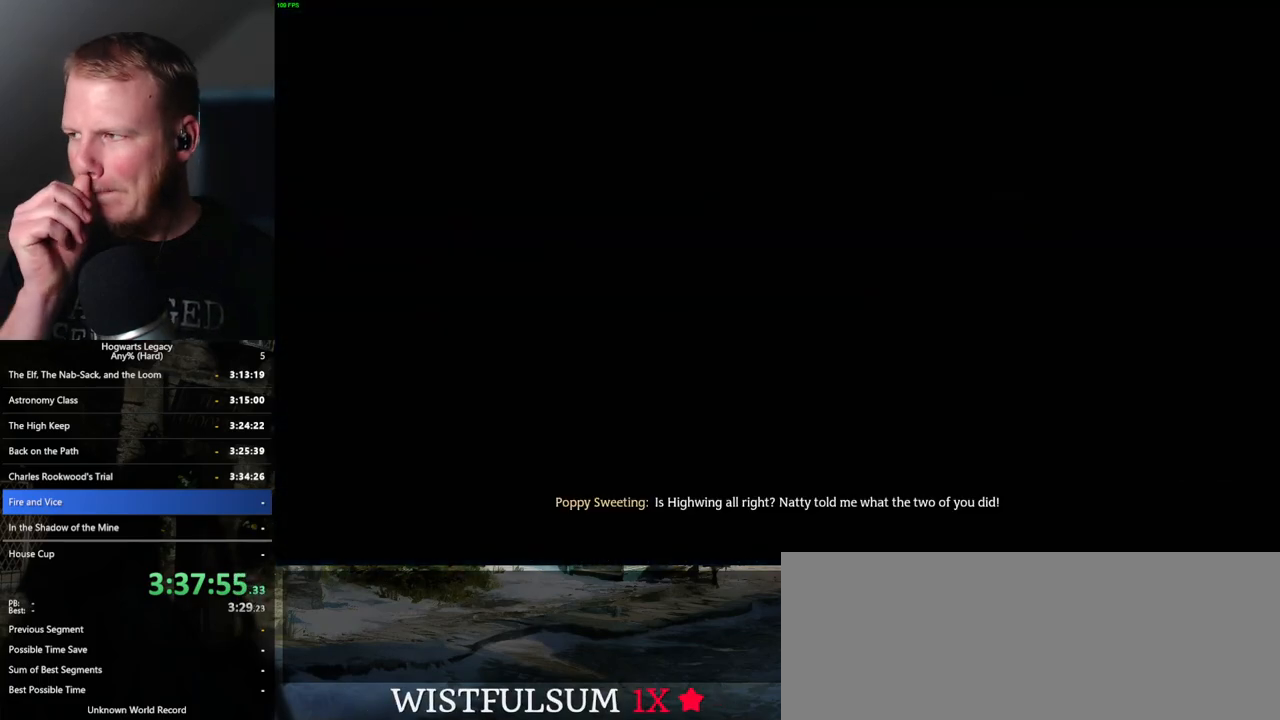
{"keys": [], "mouse": [], "events": []}
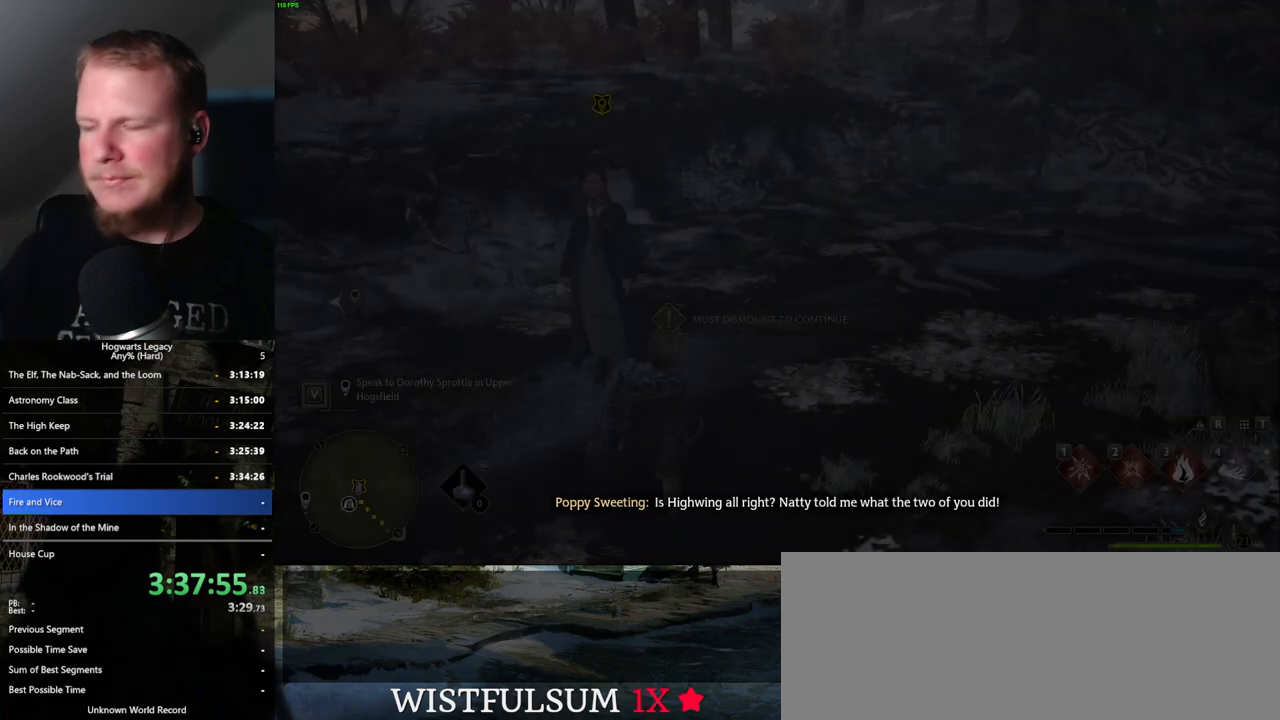
{"keys": [], "mouse": [], "events": []}
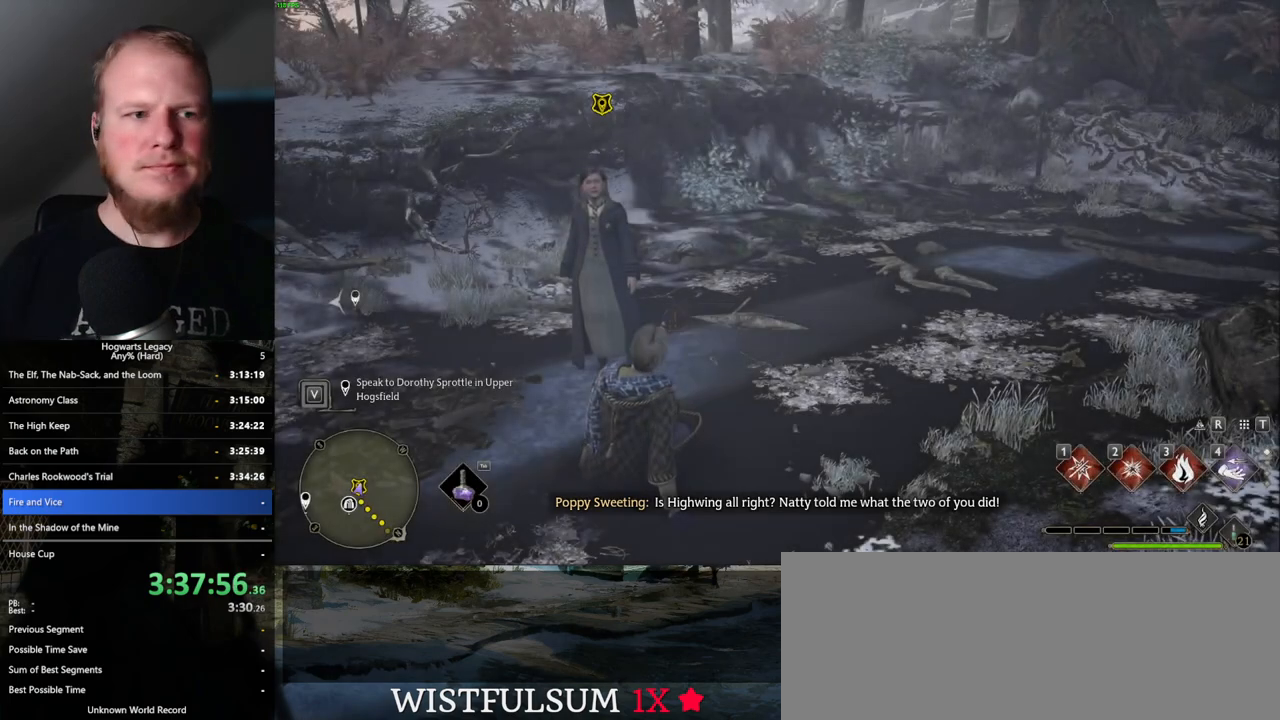
{"keys": [], "mouse": [], "events": []}
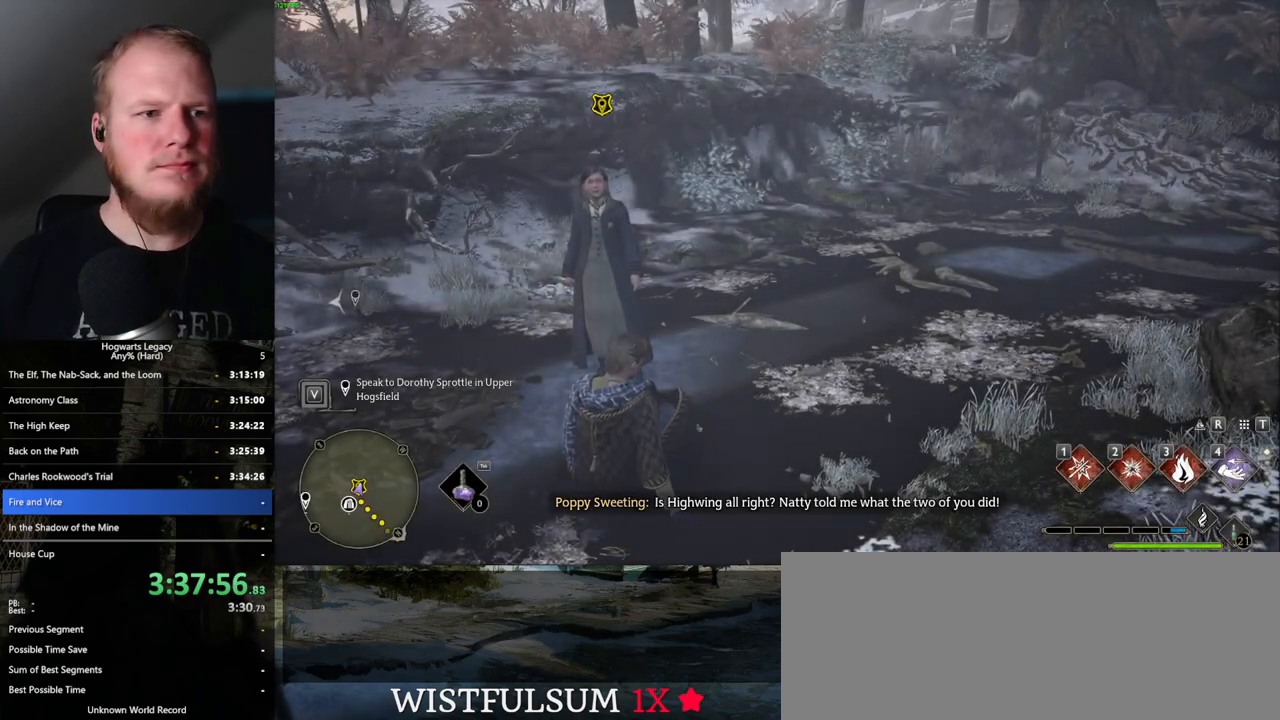
{"keys": [], "mouse": [], "events": []}
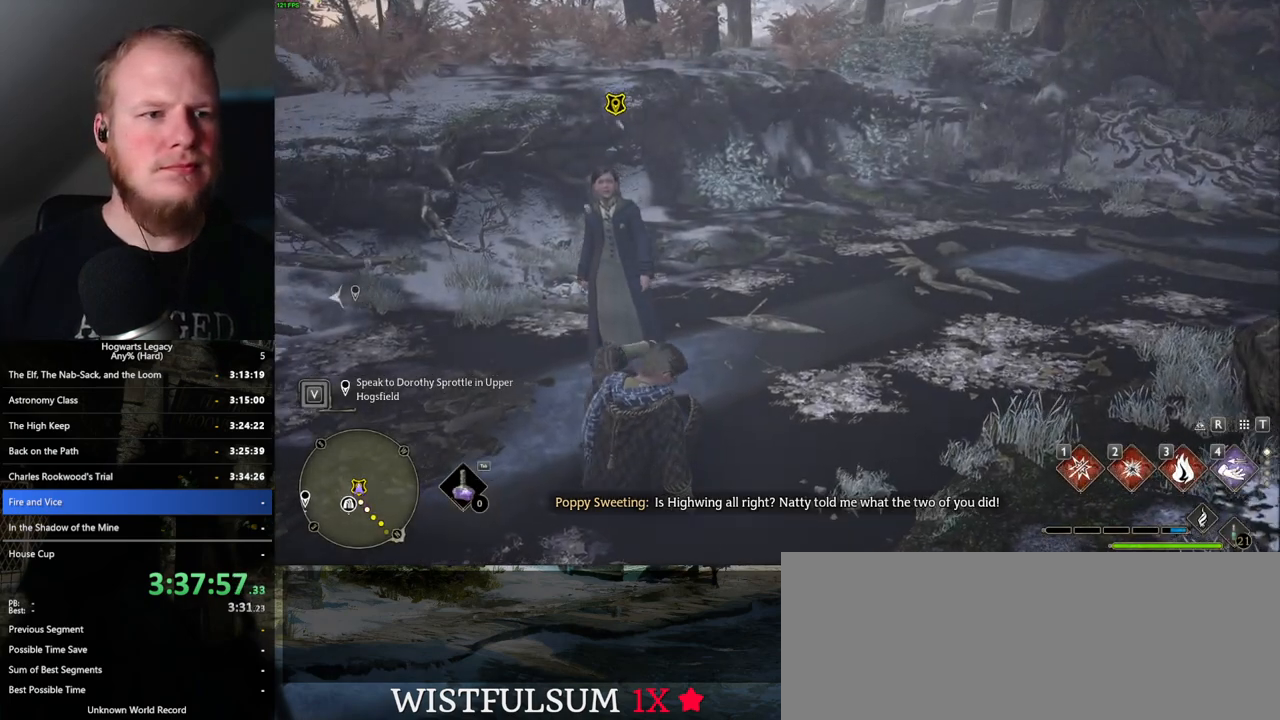
{"keys": [], "mouse": [], "events": []}
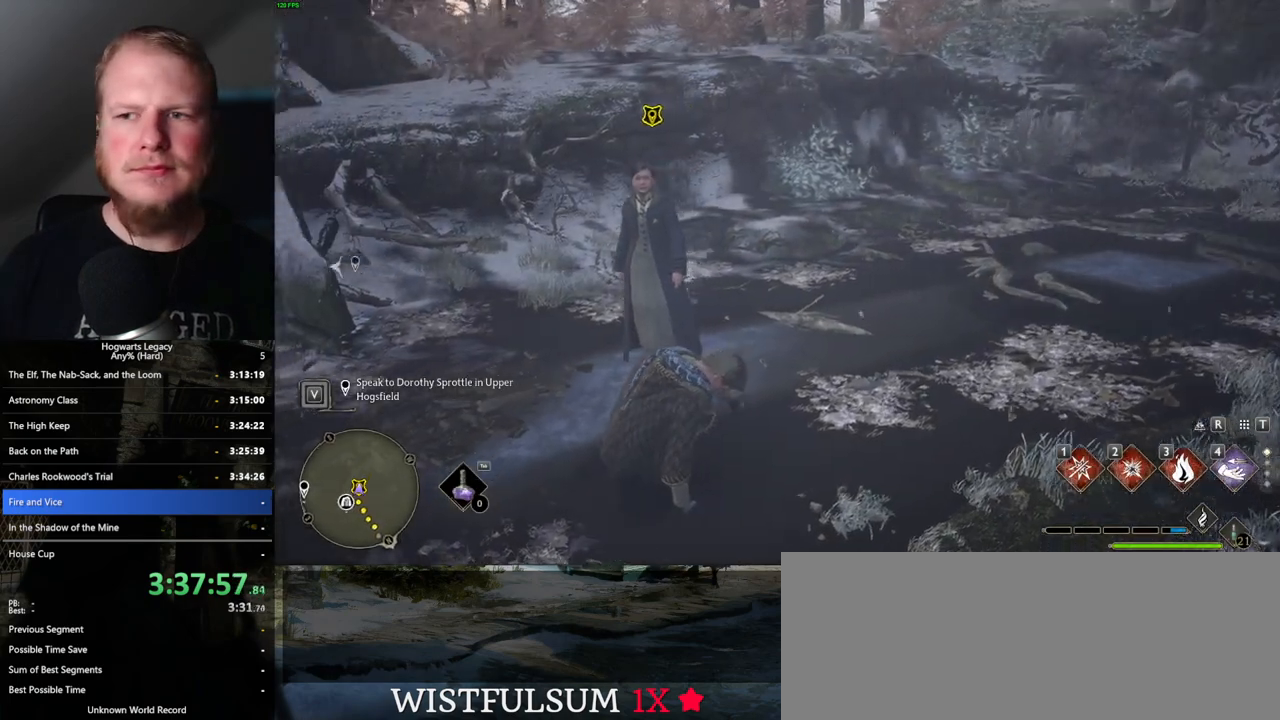
{"keys": [], "mouse": [], "events": [[100, "w", "down"], [134, "w", "up"]]}
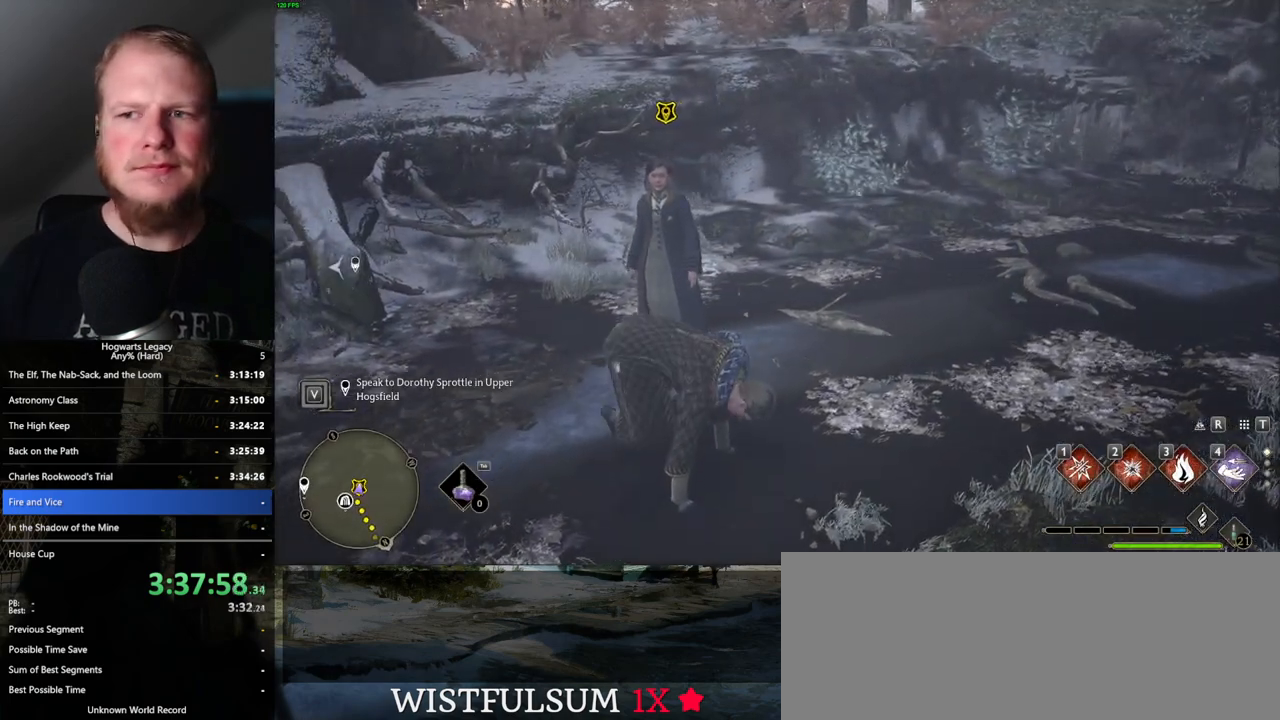
{"keys": [], "mouse": [], "events": []}
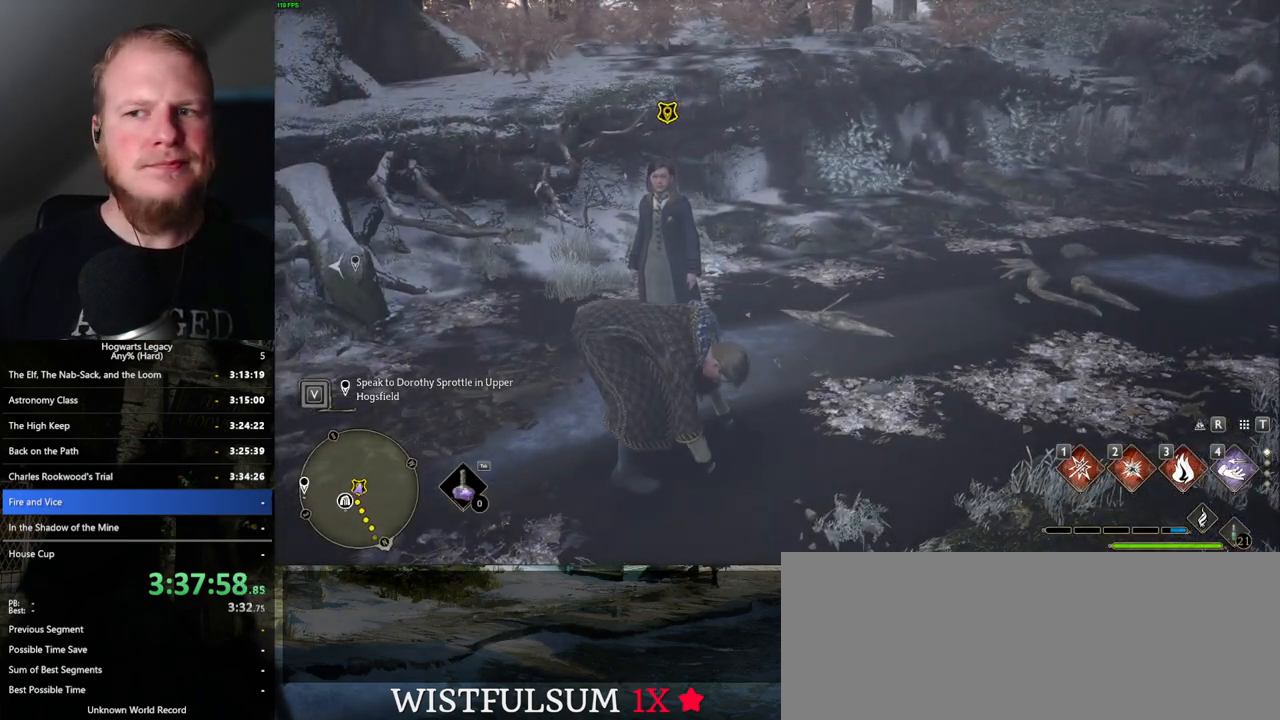
{"keys": ["f"], "mouse": [], "events": [[34, "f", "down"], [84, "f", "up"], [184, "f", "down"], [217, "f", "up"], [334, "f", "down"], [367, "f", "up"], [484, "f", "down"]]}
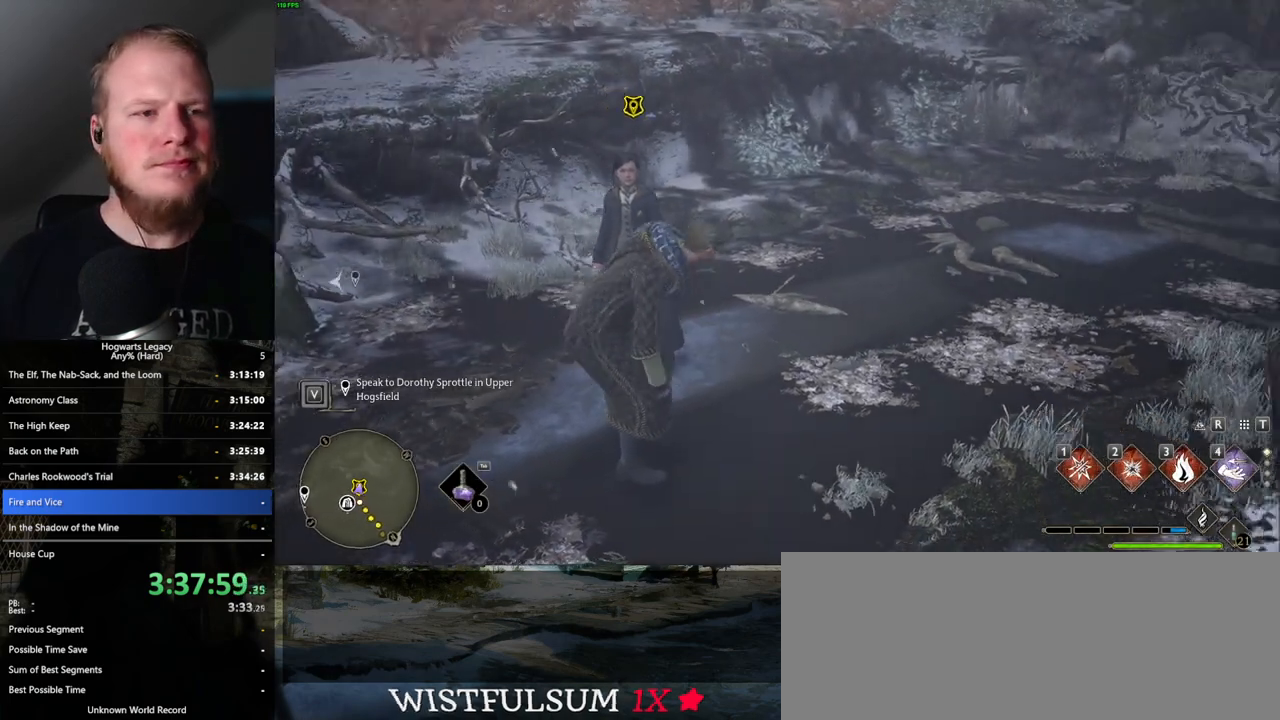
{"keys": [], "mouse": [], "events": [[34, "f", "up"], [117, "f", "down"], [184, "f", "up"], [267, "f", "down"], [334, "f", "up"], [417, "f", "down"], [467, "f", "up"]]}
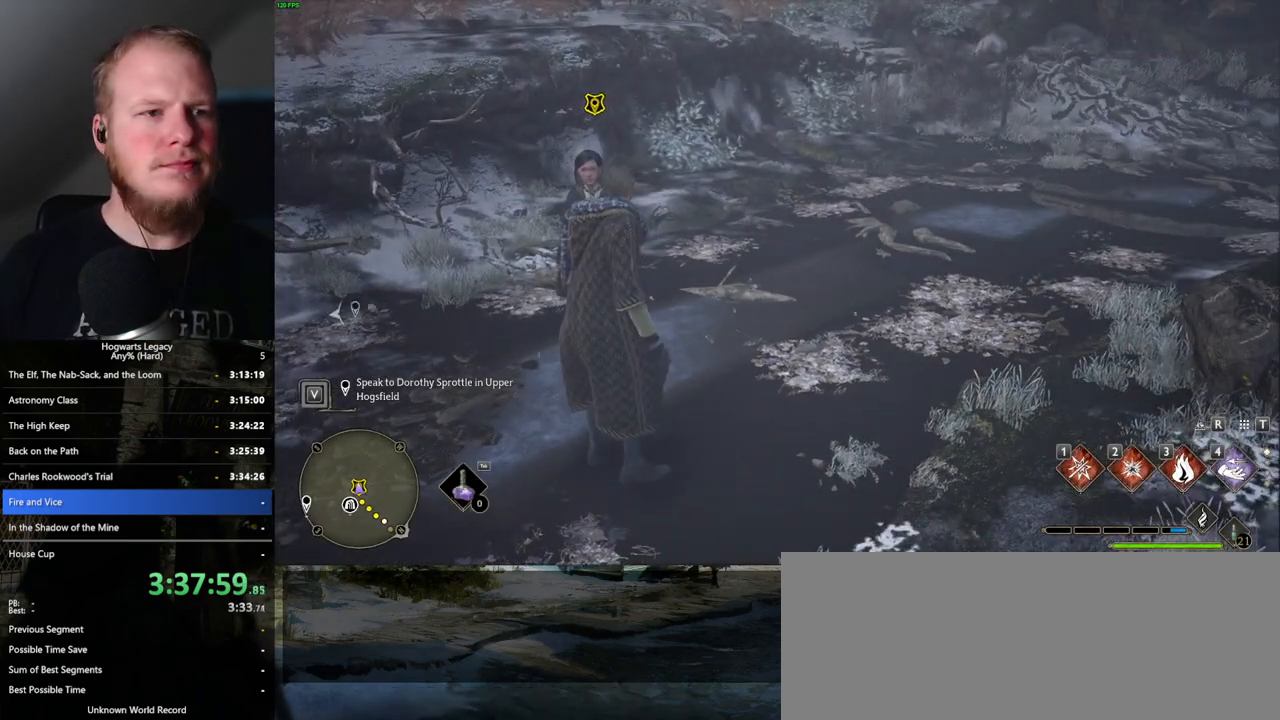
{"keys": [], "mouse": [], "events": [[67, "f", "down"], [134, "f", "up"], [217, "f", "down"], [267, "f", "up"], [350, "f", "down"], [417, "f", "up"]]}
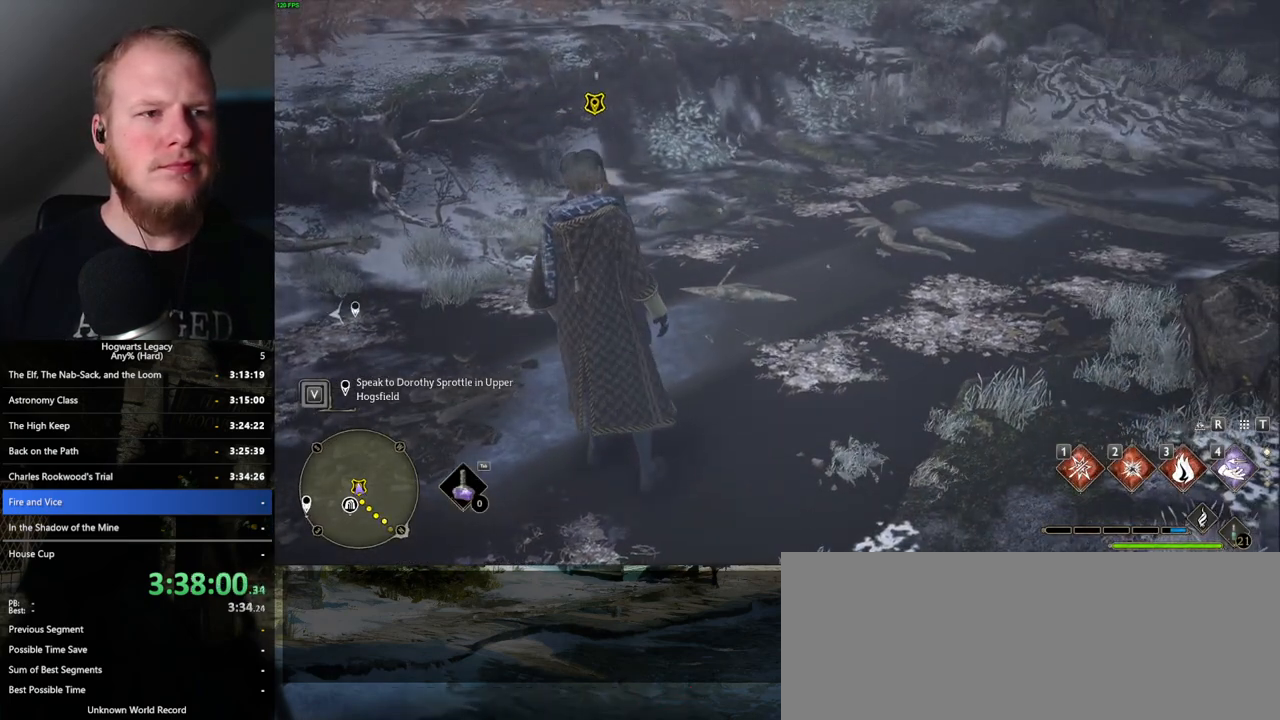
{"keys": [], "mouse": [], "events": [[17, "f", "down"], [50, "f", "up"], [150, "f", "down"], [217, "f", "up"], [284, "f", "down"], [350, "f", "up"]]}
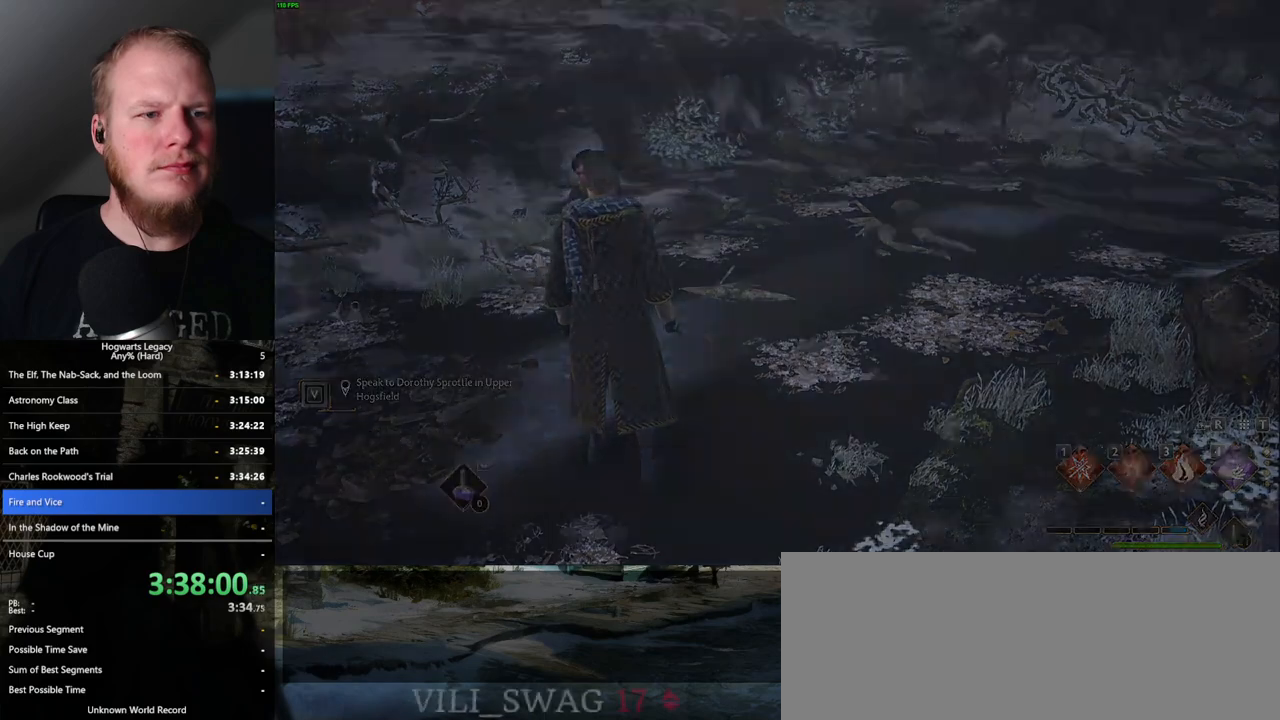
{"keys": [], "mouse": [], "events": [[300, "mouse_wheel", "down"], [367, "mouse_wheel", "up"], [367, "space", "down"], [384, "q", "down"], [400, "mouse_wheel", "down"], [417, "mouse_wheel", "up"], [467, "q", "up"], [467, "space", "up"], [484, "mouse_wheel", "down"], [500, "mouse_wheel", "up"]]}
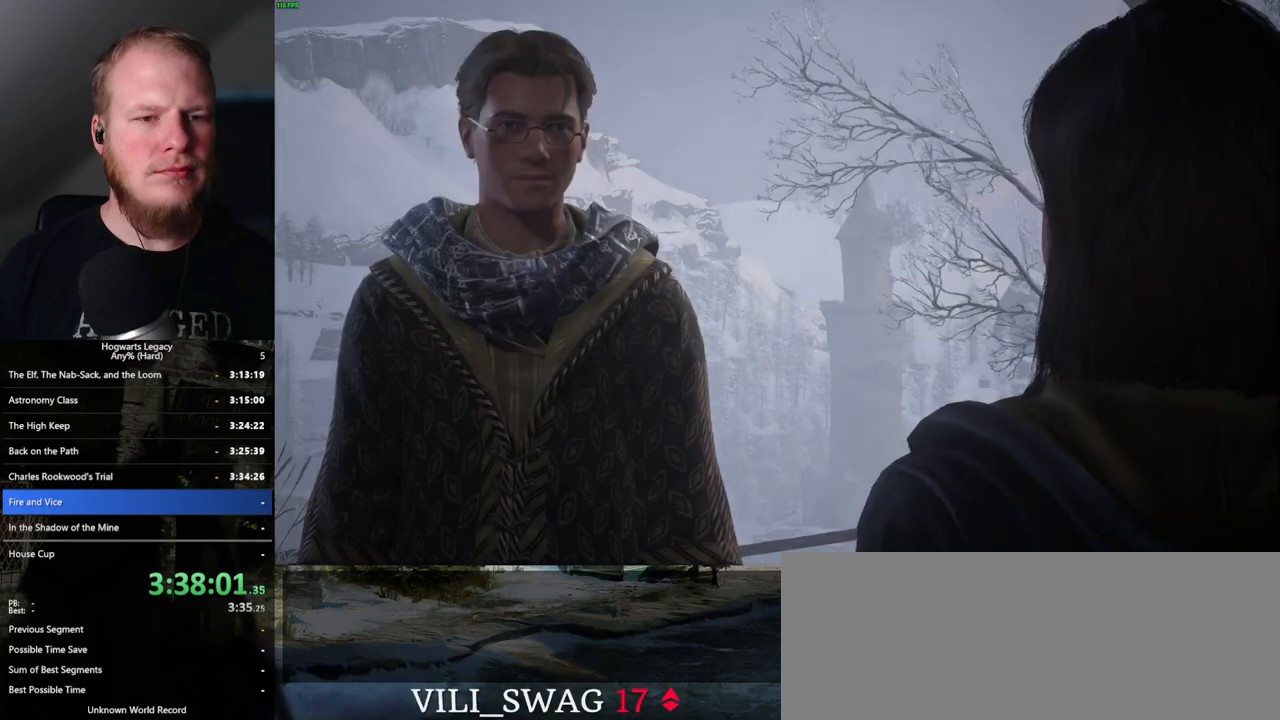
{"keys": [], "mouse": ["wheel"], "events": [[34, "q", "down"], [67, "space", "down"], [117, "space", "up"], [134, "q", "up"], [184, "q", "down"], [217, "space", "down"], [267, "space", "up"], [300, "mouse_wheel", "down"], [300, "q", "up"], [350, "mouse_wheel", "up"], [350, "q", "down"], [367, "mouse_wheel", "down"], [384, "space", "down"], [400, "mouse_wheel", "up"], [417, "mouse_wheel", "down"], [450, "mouse_wheel", "up"], [450, "q", "up"], [450, "space", "up"], [467, "mouse_wheel", "down"]]}
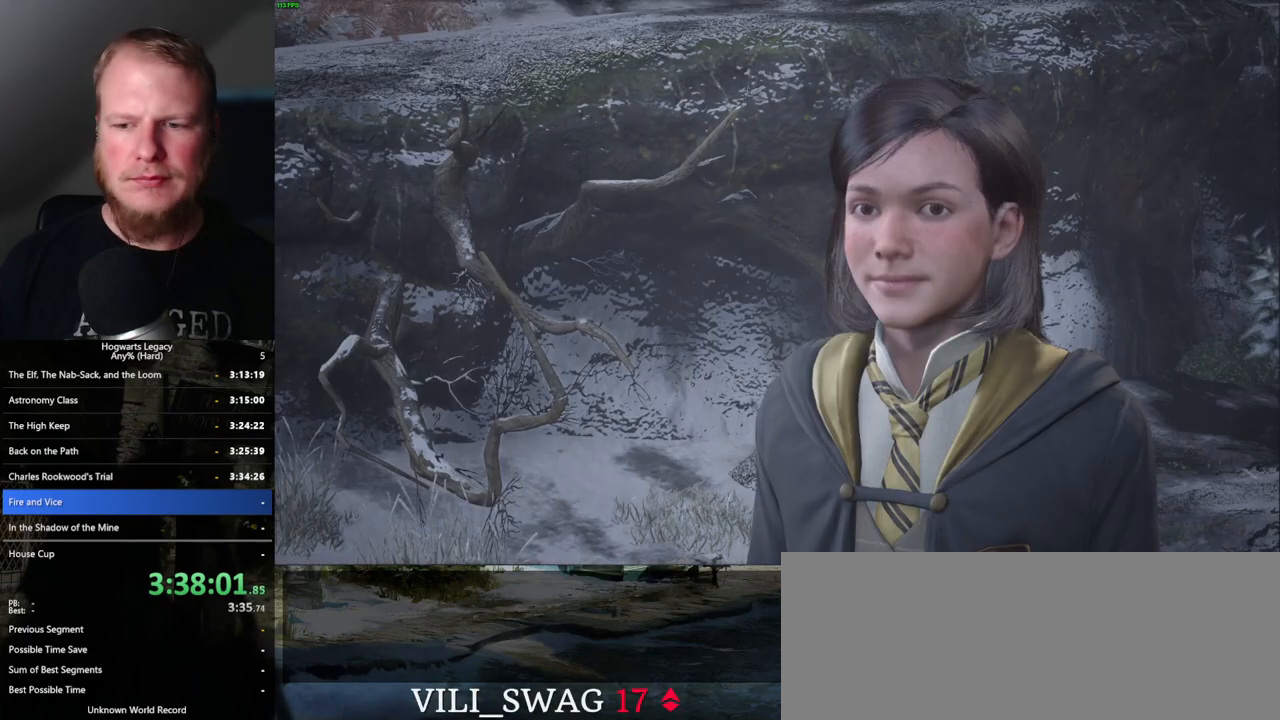
{"keys": [], "mouse": [], "events": [[34, "mouse_wheel", "up"], [34, "q", "down"], [50, "space", "down"], [100, "q", "up"], [117, "space", "up"], [184, "q", "down"], [200, "space", "down"], [267, "mouse_wheel", "down"], [267, "q", "up"], [284, "mouse_wheel", "up"], [284, "space", "up"], [300, "mouse_wheel", "down"], [350, "mouse_wheel", "up"], [367, "space", "down"], [384, "mouse_wheel", "down"], [384, "q", "down"], [400, "mouse_wheel", "up"], [400, "q", "up"], [417, "mouse_wheel", "down"], [434, "mouse_wheel", "up"], [434, "space", "up"]]}
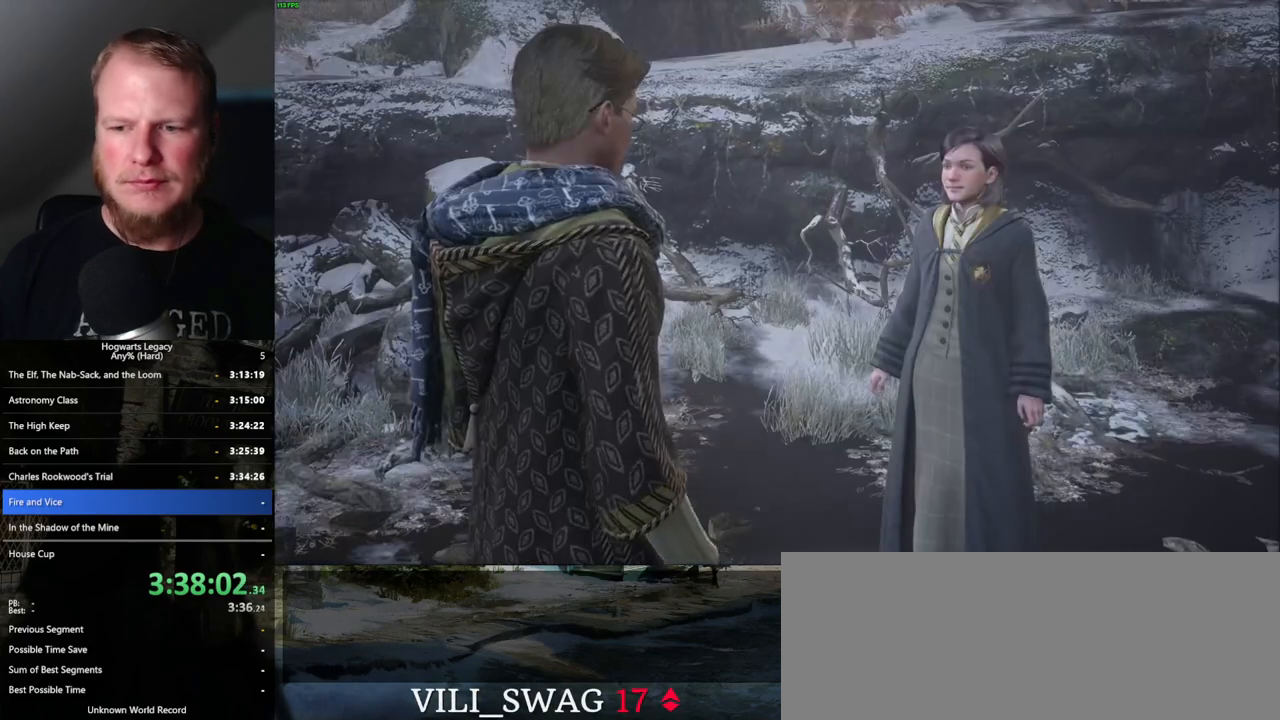
{"keys": ["space"], "mouse": [], "events": [[34, "q", "down"], [34, "space", "down"], [84, "q", "up"], [100, "space", "up"], [200, "space", "down"], [217, "mouse_wheel", "down"], [250, "space", "up"], [350, "mouse_wheel", "up"], [350, "q", "down"], [384, "space", "down"], [400, "mouse_wheel", "down"], [417, "mouse_wheel", "up"], [417, "q", "up"], [417, "space", "up"], [500, "space", "down"]]}
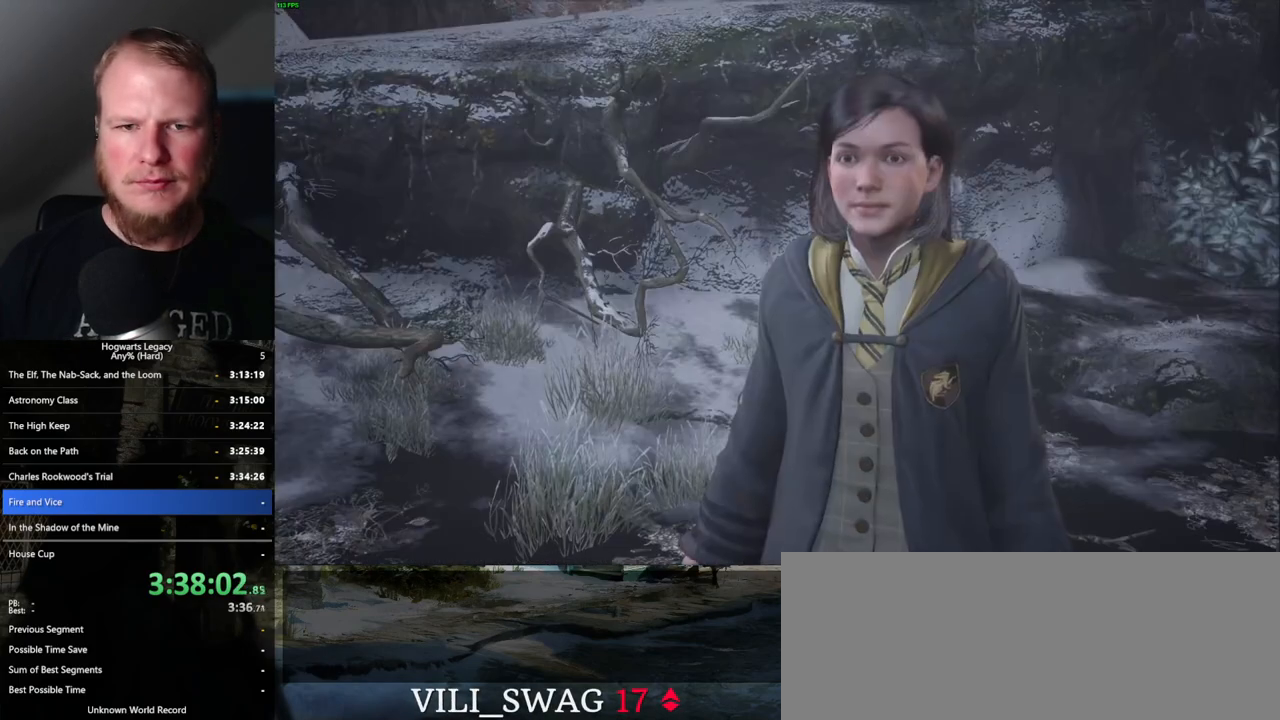
{"keys": ["space"], "mouse": [], "events": [[17, "q", "down"], [50, "q", "up"], [67, "space", "up"], [167, "q", "down"], [167, "space", "down"], [184, "mouse_wheel", "down"], [217, "mouse_wheel", "up"], [217, "q", "up"], [217, "space", "up"], [234, "mouse_wheel", "down"], [317, "mouse_wheel", "up"], [317, "q", "down"], [334, "space", "down"], [384, "q", "up"]]}
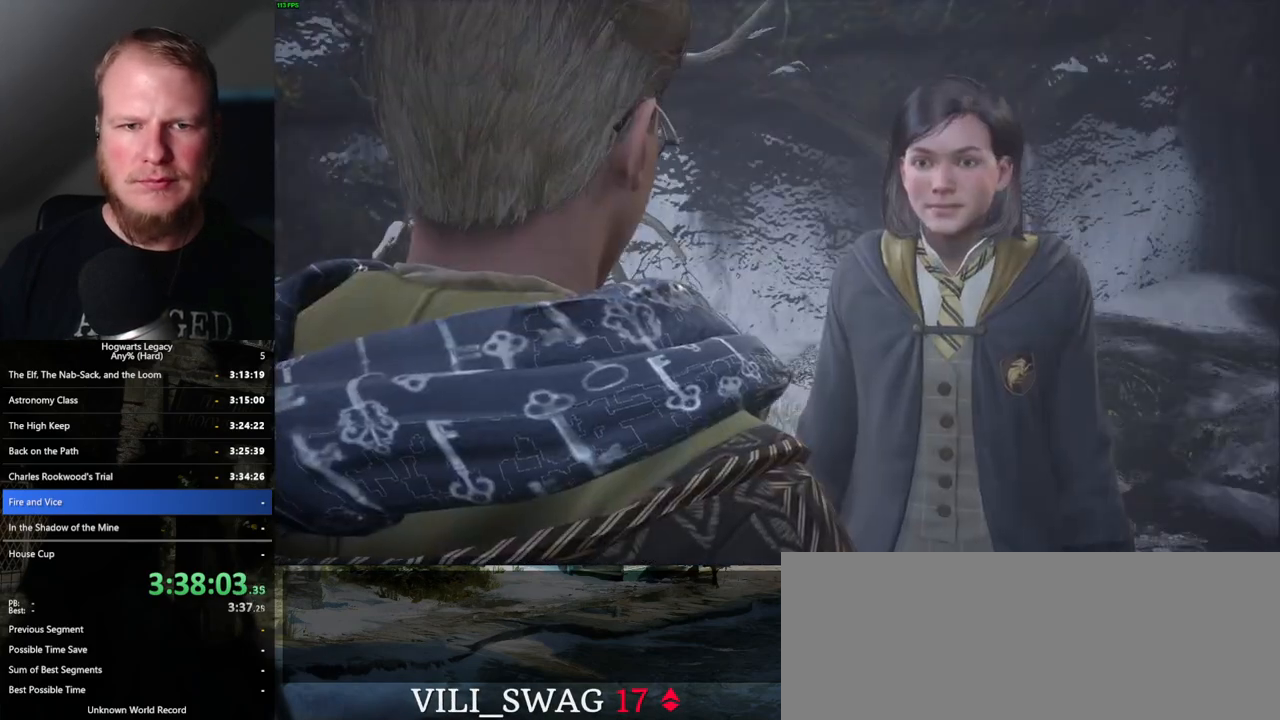
{"keys": ["q"], "mouse": [], "events": [[67, "space", "up"], [84, "mouse_wheel", "down"], [134, "mouse_wheel", "up"], [134, "q", "down"], [150, "mouse_wheel", "down"], [167, "mouse_wheel", "up"], [167, "space", "down"], [200, "mouse_wheel", "down"], [234, "mouse_wheel", "up"], [234, "q", "up"], [250, "mouse_wheel", "down"], [284, "mouse_wheel", "up"], [284, "space", "up"], [317, "space", "down"], [434, "space", "up"], [484, "q", "down"]]}
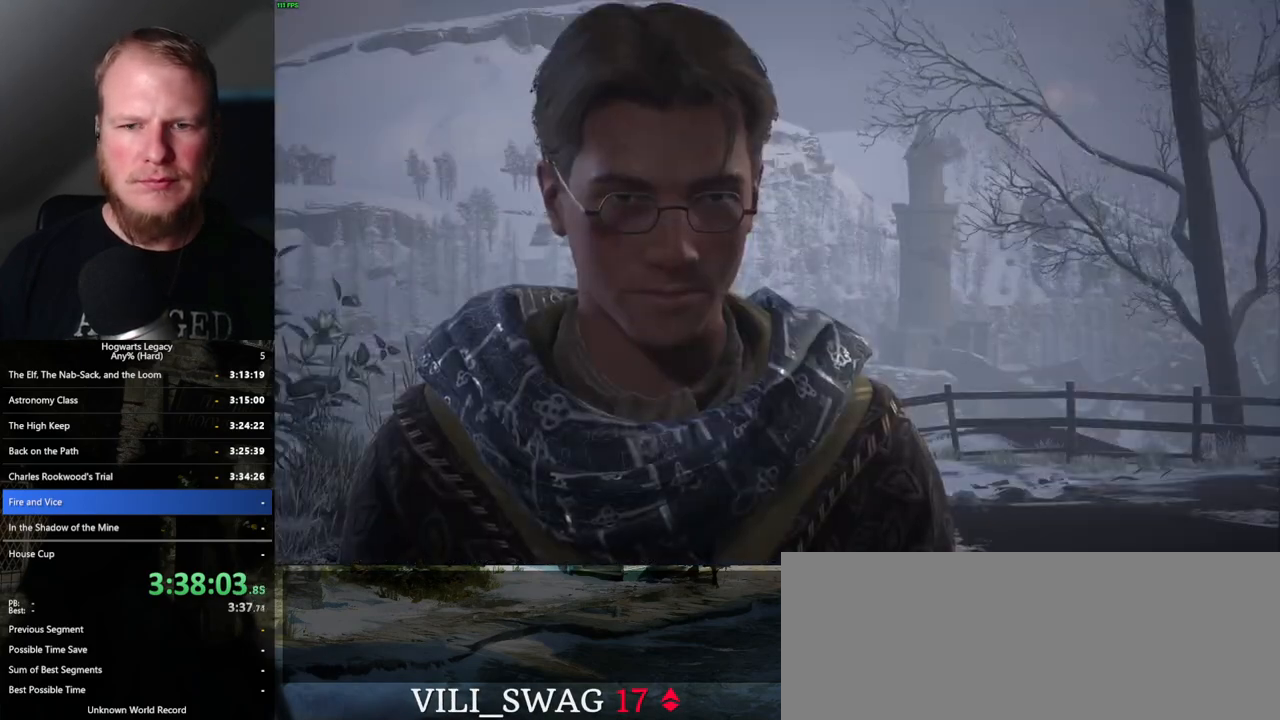
{"keys": ["q"], "mouse": [], "events": [[17, "space", "down"], [34, "mouse_wheel", "down"], [67, "mouse_wheel", "up"], [67, "space", "up"], [84, "mouse_wheel", "down"], [84, "q", "up"], [134, "mouse_wheel", "up"], [134, "space", "down"], [234, "space", "up"], [334, "q", "down"], [334, "space", "down"], [400, "q", "up"], [417, "space", "up"], [450, "mouse_wheel", "down"], [500, "mouse_wheel", "up"], [500, "q", "down"]]}
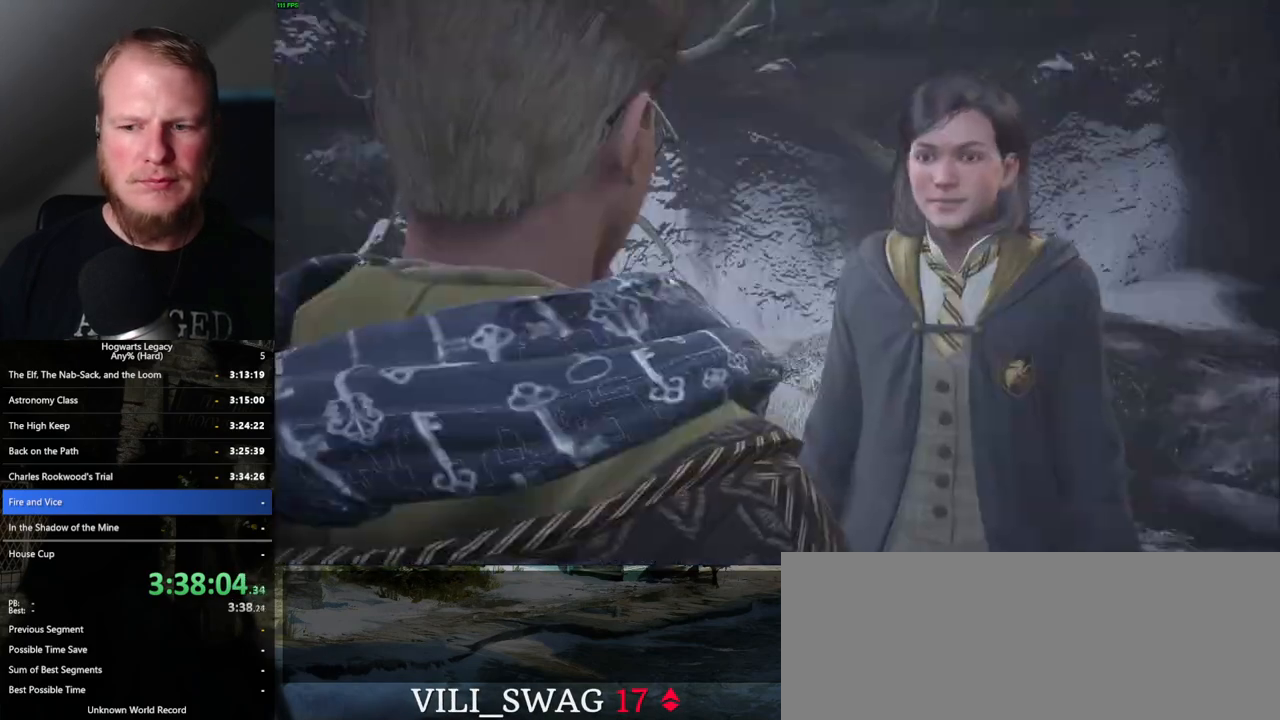
{"keys": ["q"], "mouse": ["wheel"], "events": [[17, "space", "down"], [34, "mouse_wheel", "down"], [67, "mouse_wheel", "up"], [67, "q", "up"], [84, "space", "up"], [100, "mouse_wheel", "down"], [150, "mouse_wheel", "up"], [150, "q", "down"], [334, "q", "up"], [334, "space", "down"], [384, "mouse_wheel", "down"], [400, "space", "up"], [484, "q", "down"]]}
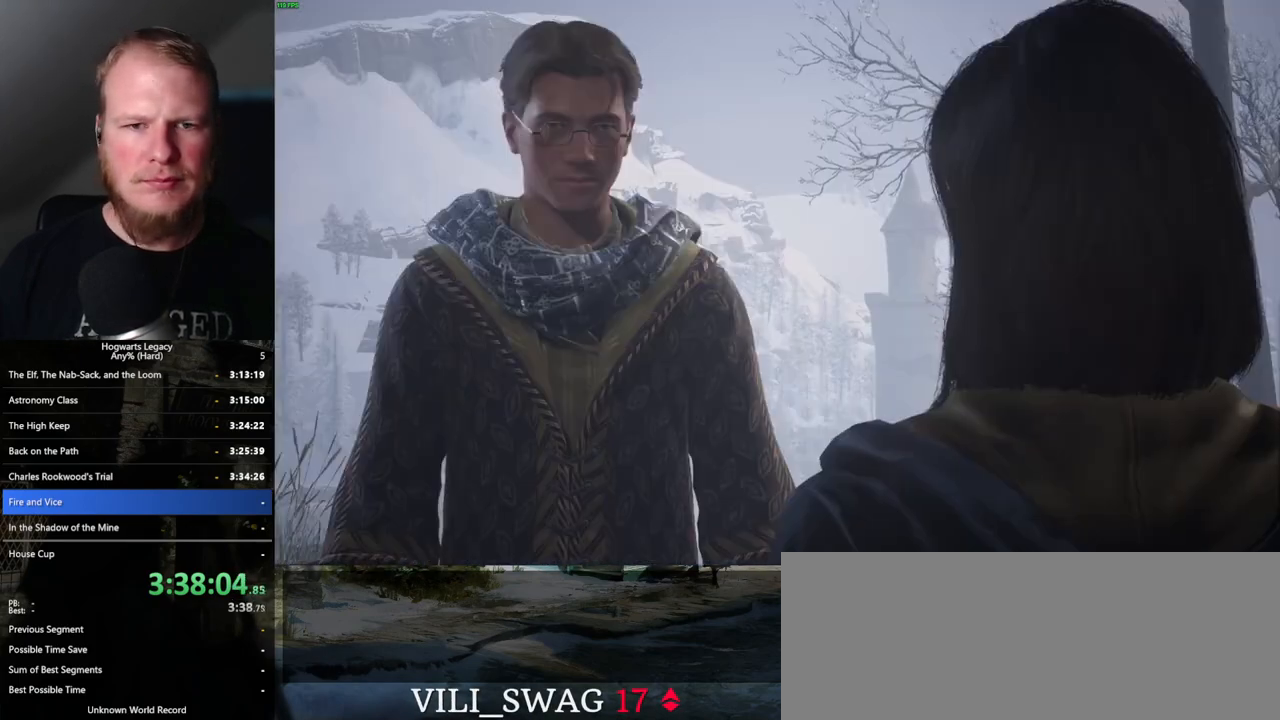
{"keys": ["q", "space"], "mouse": [], "events": [[50, "mouse_wheel", "up"], [50, "q", "up"], [117, "space", "down"], [134, "q", "down"], [167, "q", "up"], [200, "space", "up"], [300, "q", "down"], [317, "mouse_wheel", "down"], [317, "space", "down"], [367, "space", "up"], [384, "mouse_wheel", "up"], [384, "q", "up"], [400, "mouse_wheel", "down"], [450, "mouse_wheel", "up"], [450, "q", "down"], [484, "mouse_wheel", "down"], [500, "mouse_wheel", "up"], [500, "space", "down"]]}
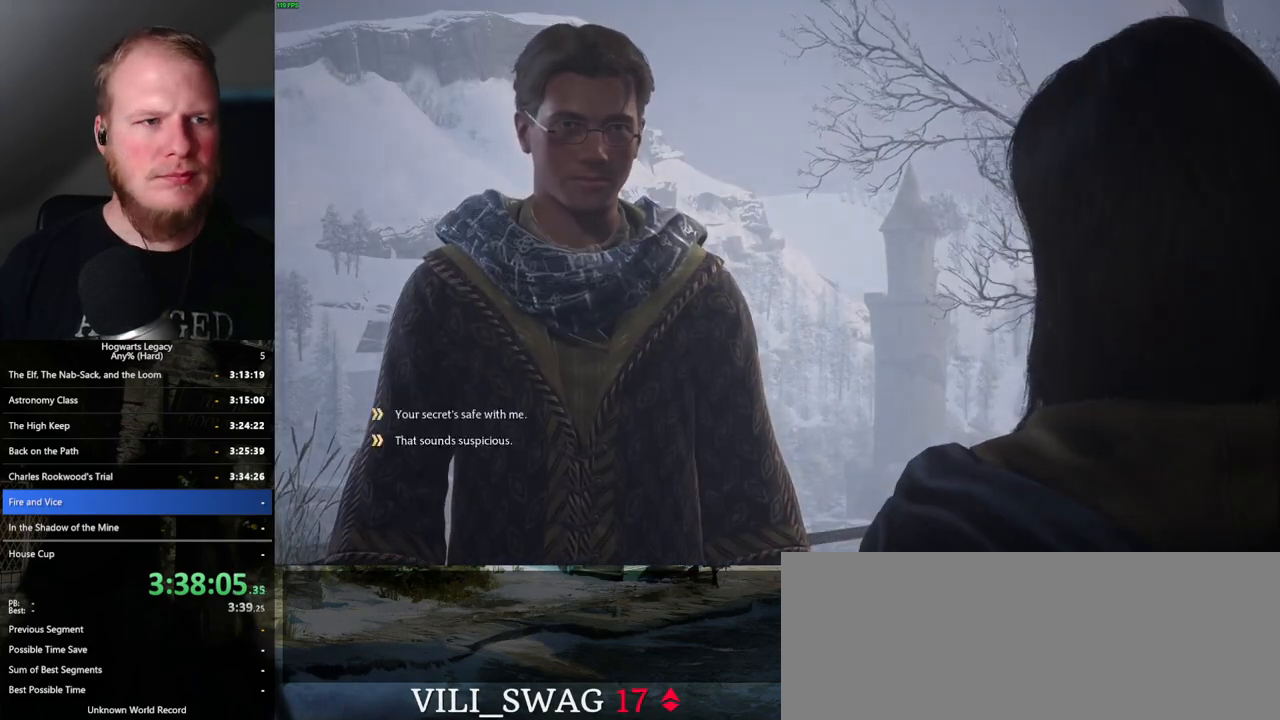
{"keys": ["q", "space"], "mouse": [], "events": [[50, "q", "up"], [50, "space", "up"], [134, "q", "down"], [150, "space", "down"], [200, "space", "up"], [217, "q", "up"], [267, "mouse_wheel", "down"], [300, "q", "down"], [334, "mouse_wheel", "up"], [334, "space", "down"], [350, "mouse_wheel", "down"], [384, "mouse_wheel", "up"], [384, "q", "up"], [384, "space", "up"], [500, "q", "down"], [500, "space", "down"]]}